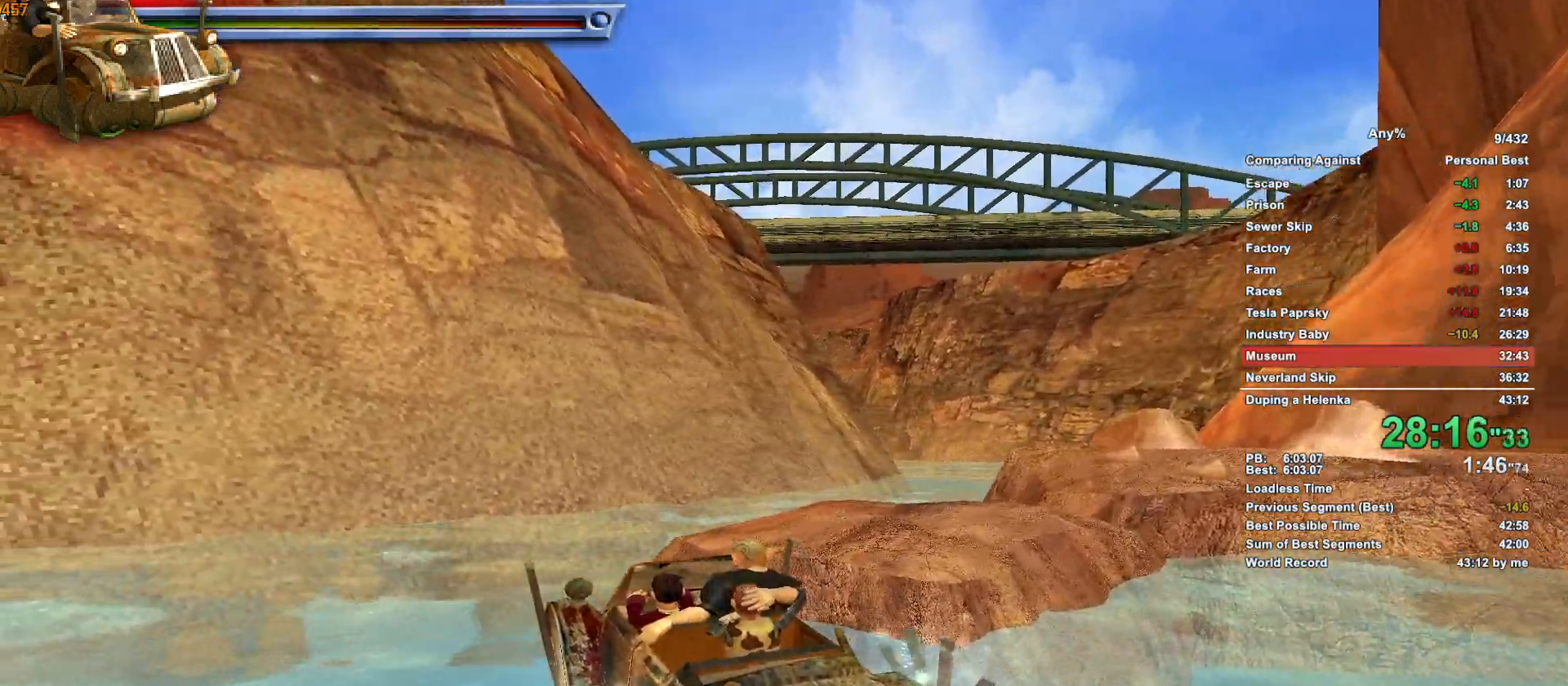
Gameplay with keyboard and mouse; each line is a JSON object with the keys and mouse buttons held at the frame after it. "events" lists presses ("down") and releases ("up") of ".", "1", "2", "3", "4", "5", "a", "alt", "c", "caps_lock", "ctrl", "d", "down", "e", "escape", "f", "g", "h", "minus", "q", "r", "return", "s", "shift", "space", "t", "tab", "v", "w", "x", "mouse_left", "mouse_middle", "mouse_right", "mouse_wheel_up" and "mouse_wheel_down" between this image and that frame as [ms after this image, input, new state], when the widget could be followed in between. "mouse_left", "mouse_middle", "mouse_right", "mouse_wheel_up", "mouse_wheel_down" = the "left", "middle", "right", "wheel_up", "wheel_down" buttons of the "mouse" list. No other keys are recorded. Not read: mouse_move.
{"keys": ["d", "w"], "mouse": [], "events": [[133, "a", "up"], [133, "d", "down"], [266, "w", "down"]]}
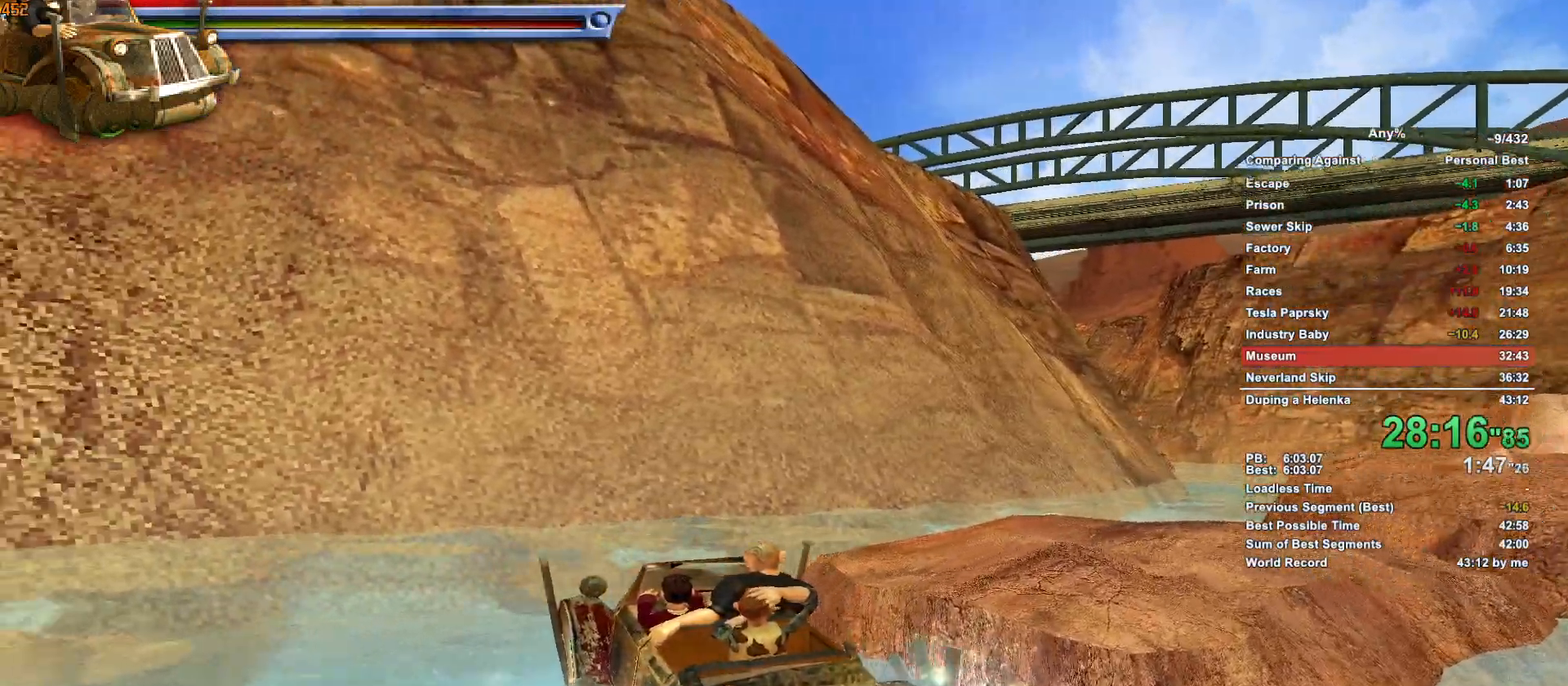
{"keys": ["d"], "mouse": [], "events": [[250, "w", "up"]]}
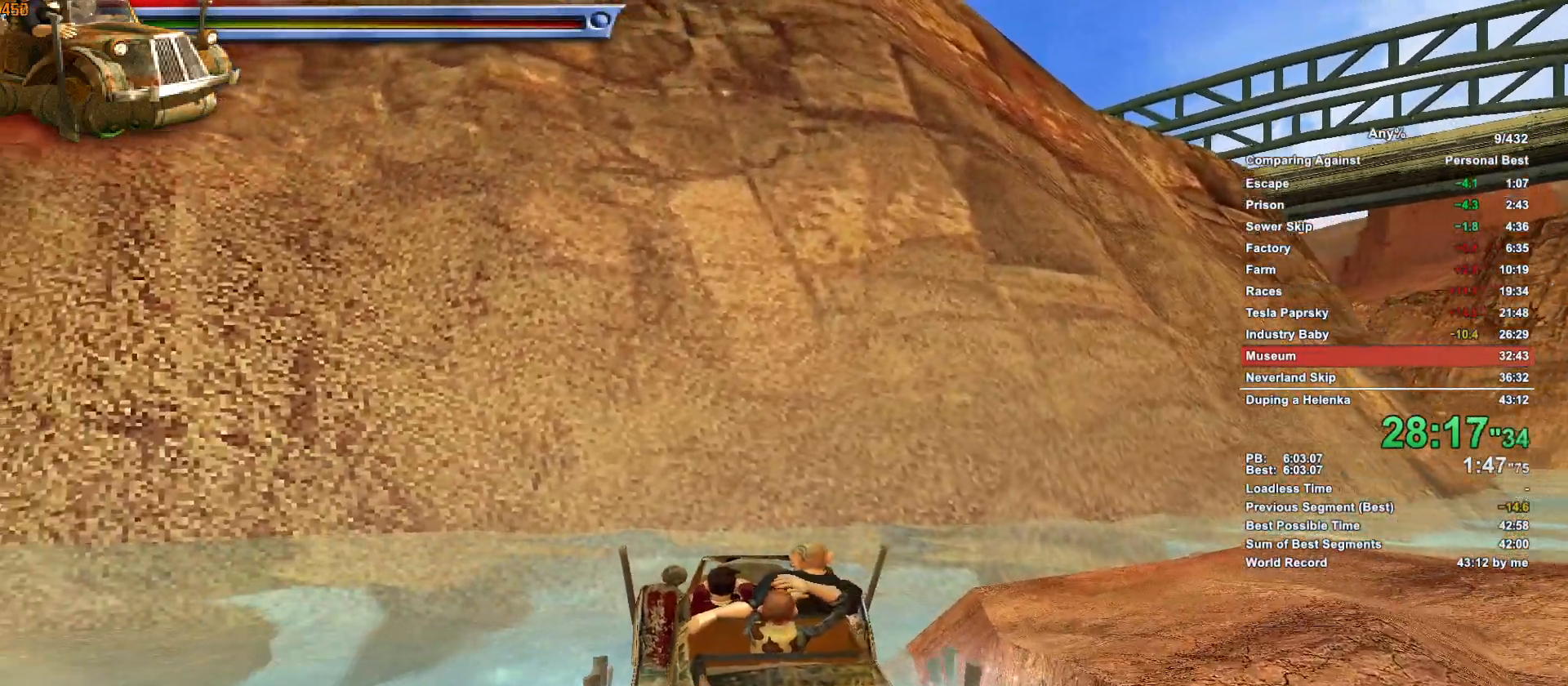
{"keys": ["d"], "mouse": [], "events": [[400, "w", "down"], [500, "w", "up"]]}
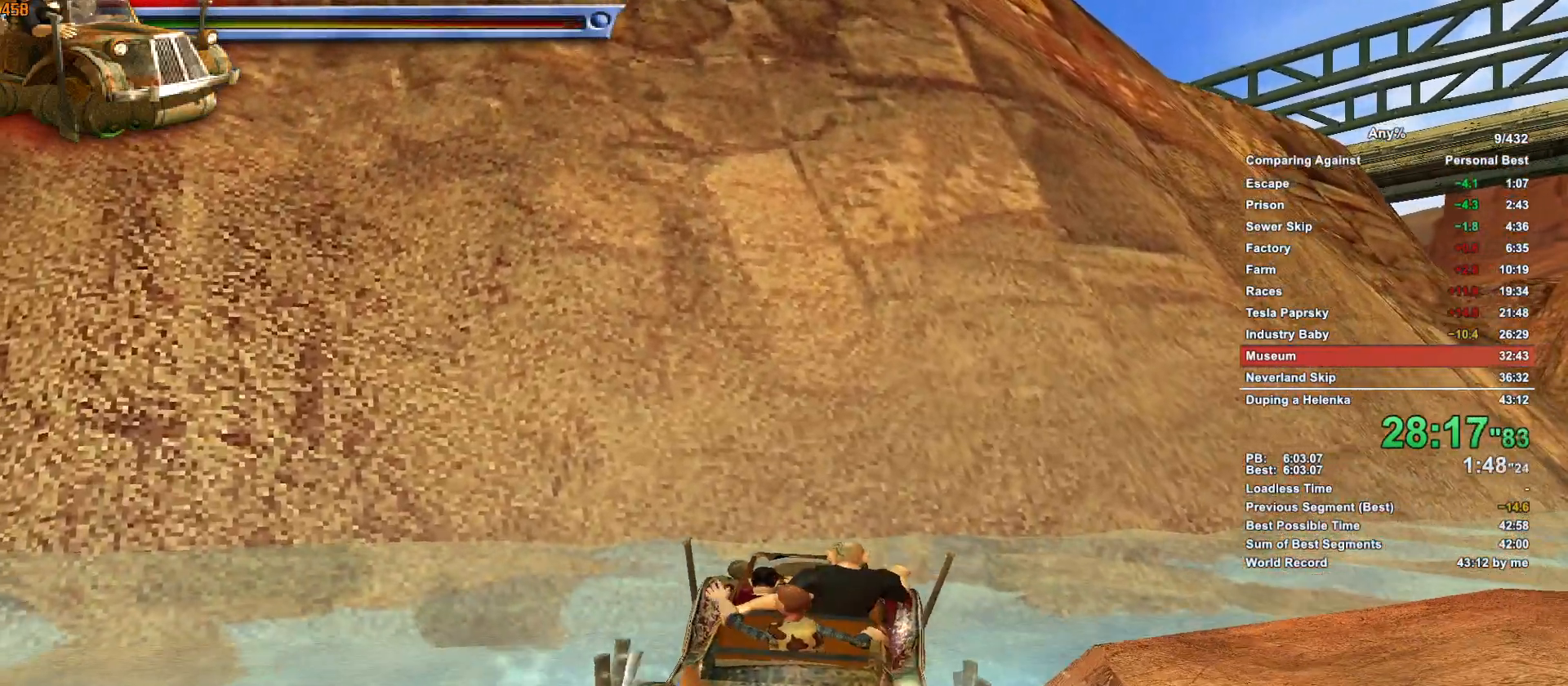
{"keys": ["d", "w"], "mouse": [], "events": [[183, "s", "down"], [233, "s", "up"], [416, "w", "down"]]}
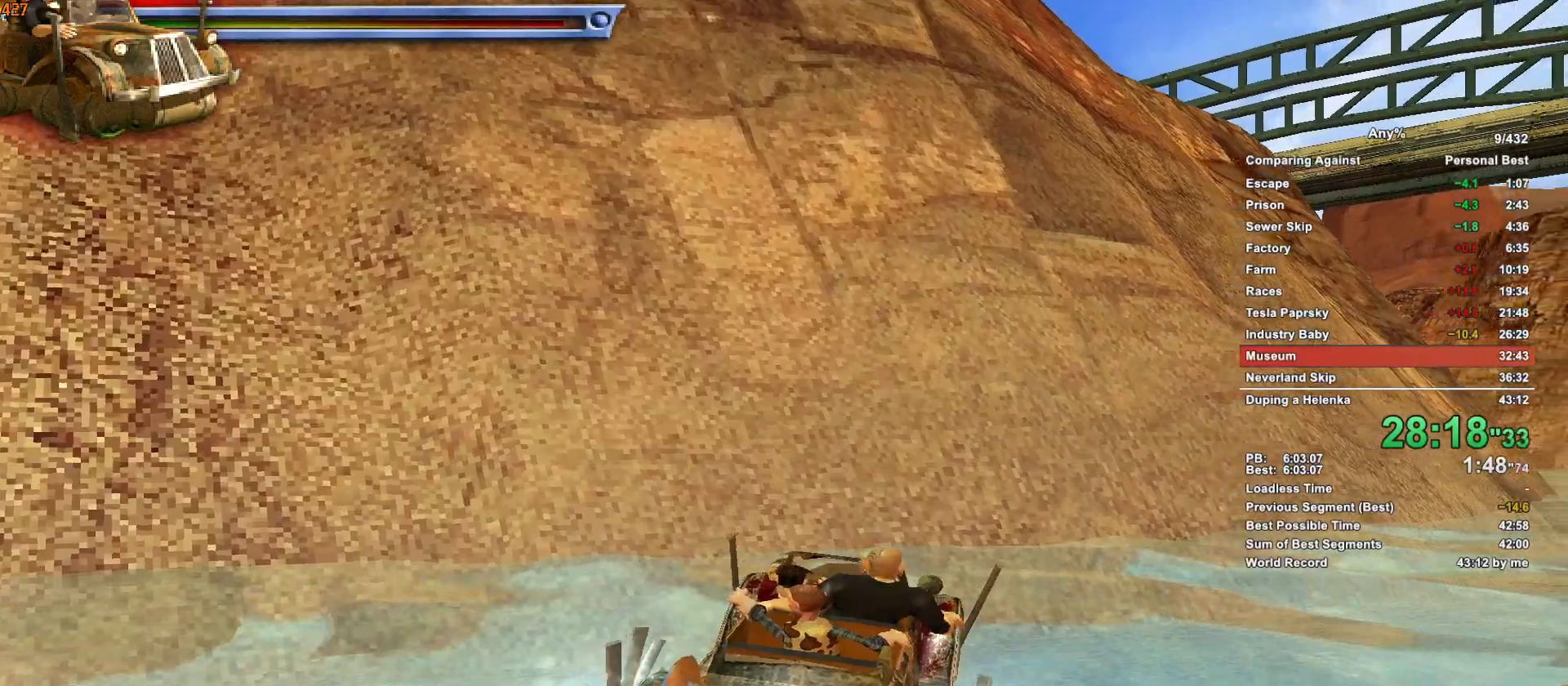
{"keys": ["d", "w"], "mouse": [], "events": []}
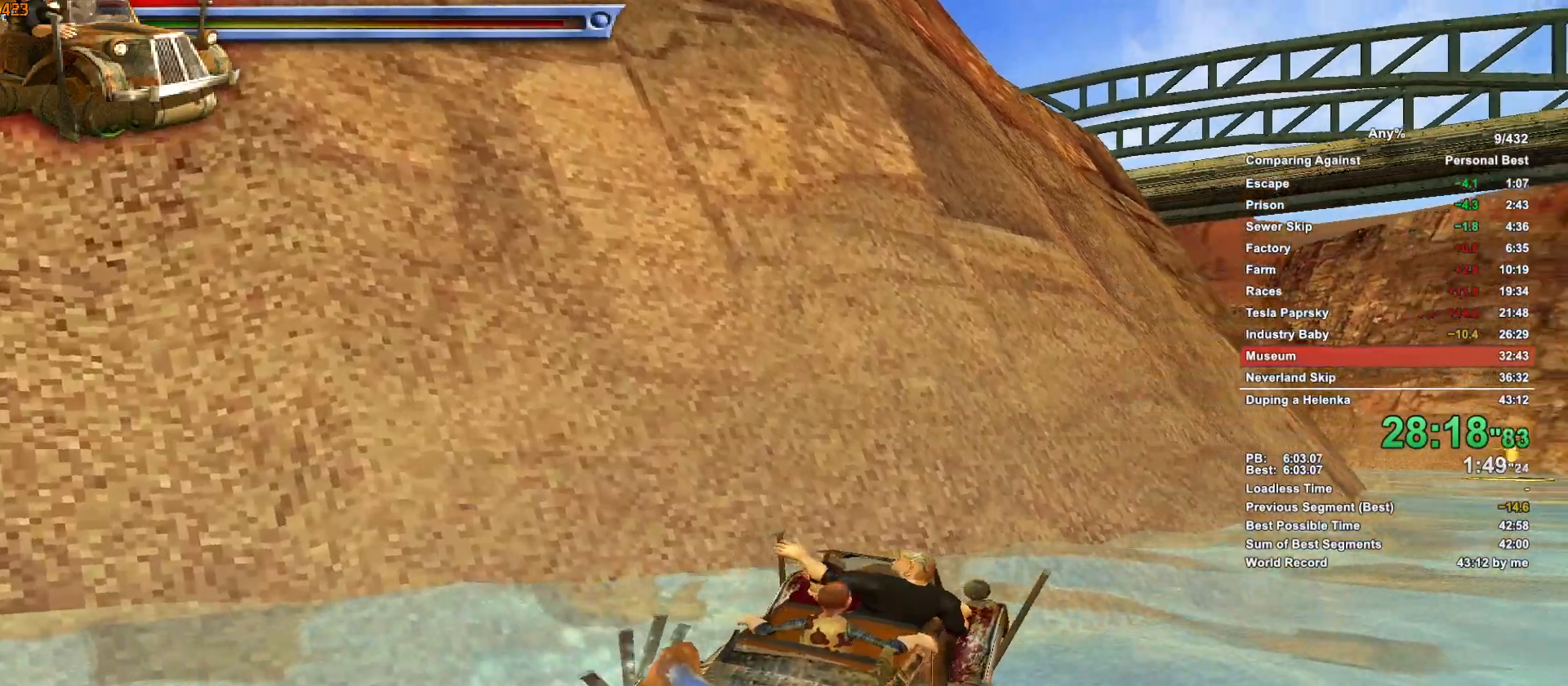
{"keys": ["w"], "mouse": [], "events": [[350, "d", "up"]]}
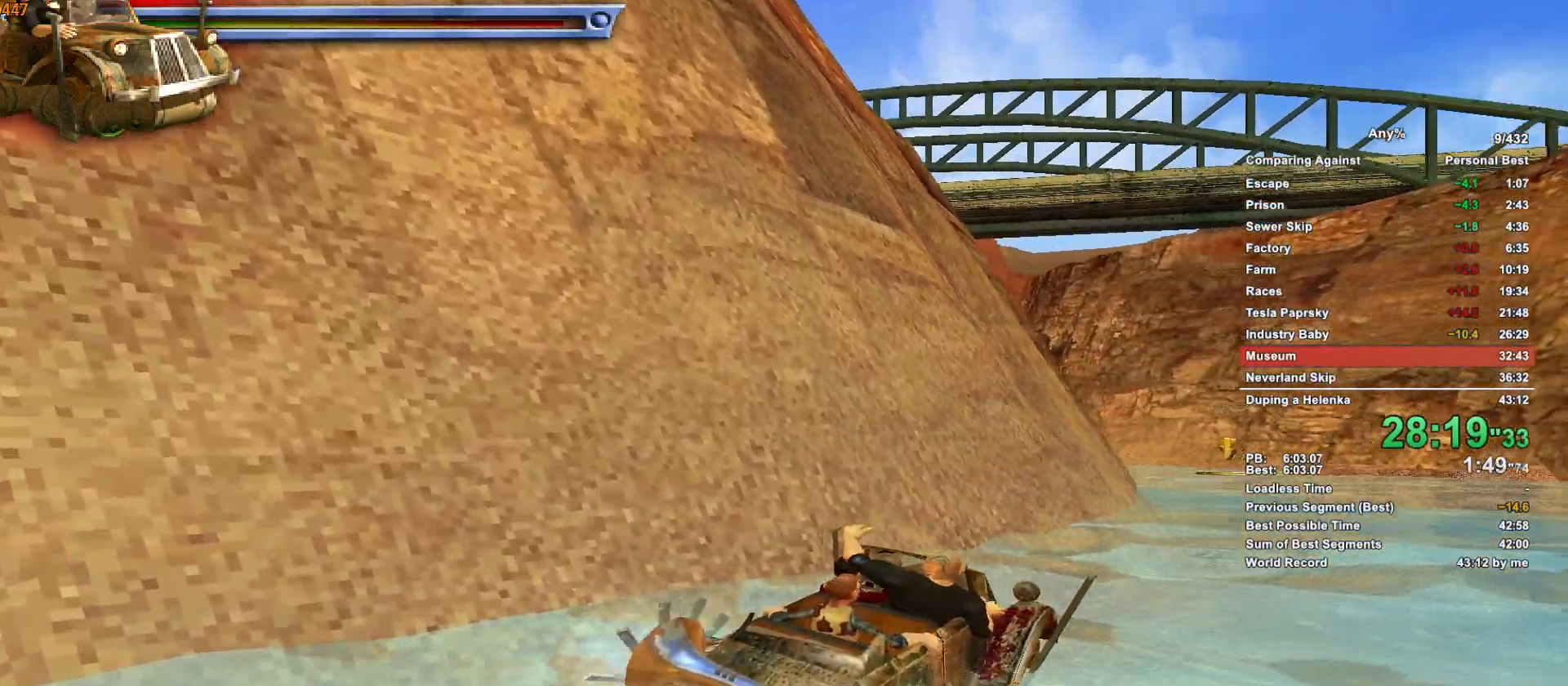
{"keys": ["a", "w"], "mouse": [], "events": [[33, "a", "down"]]}
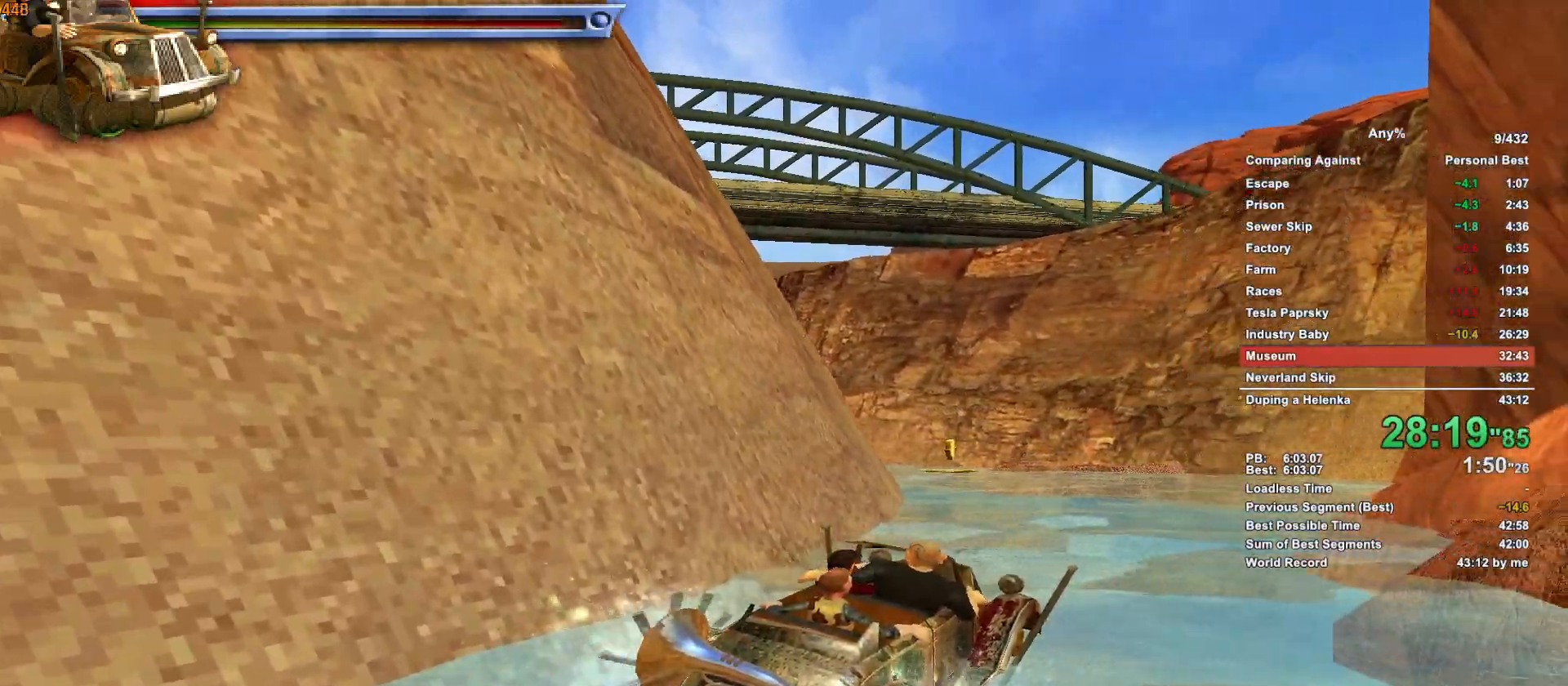
{"keys": ["w"], "mouse": [], "events": [[483, "a", "up"]]}
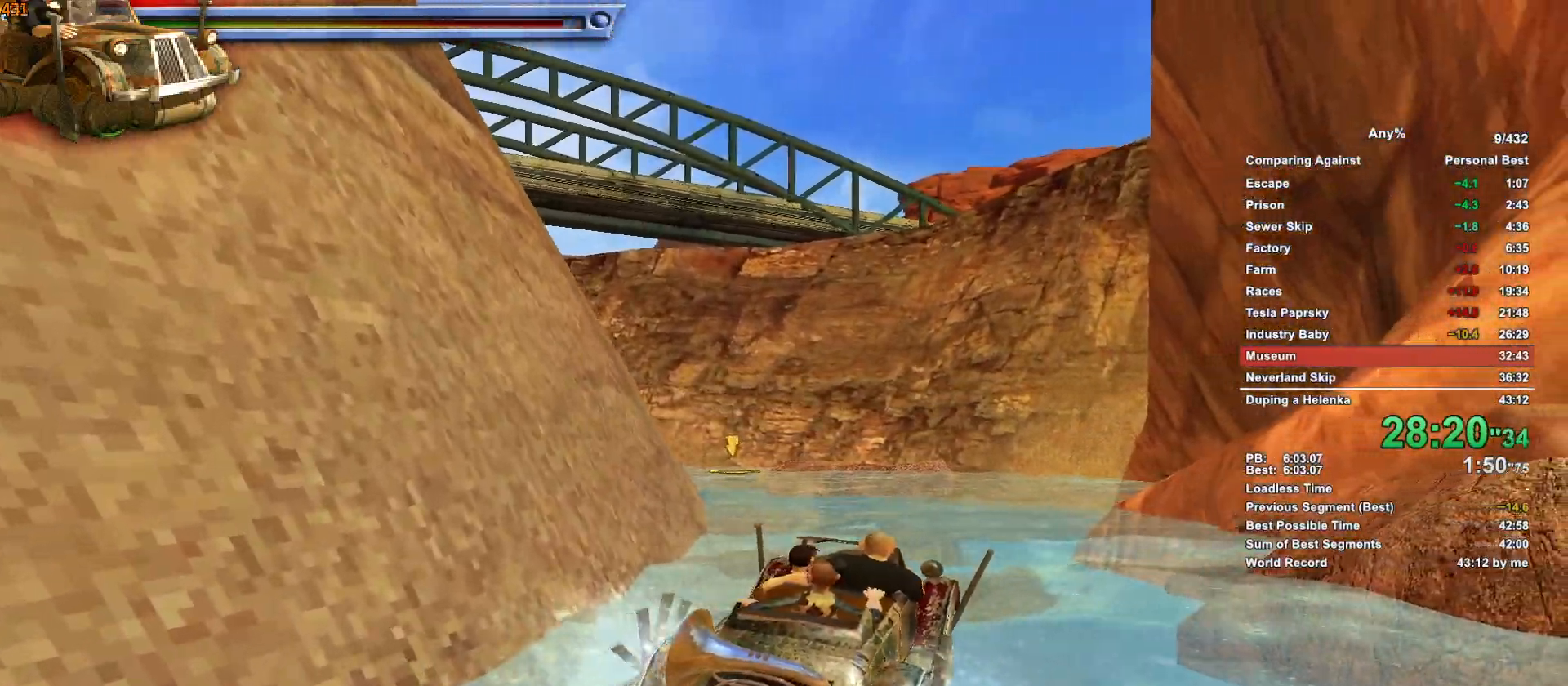
{"keys": ["w"], "mouse": [], "events": [[216, "a", "down"], [450, "a", "up"]]}
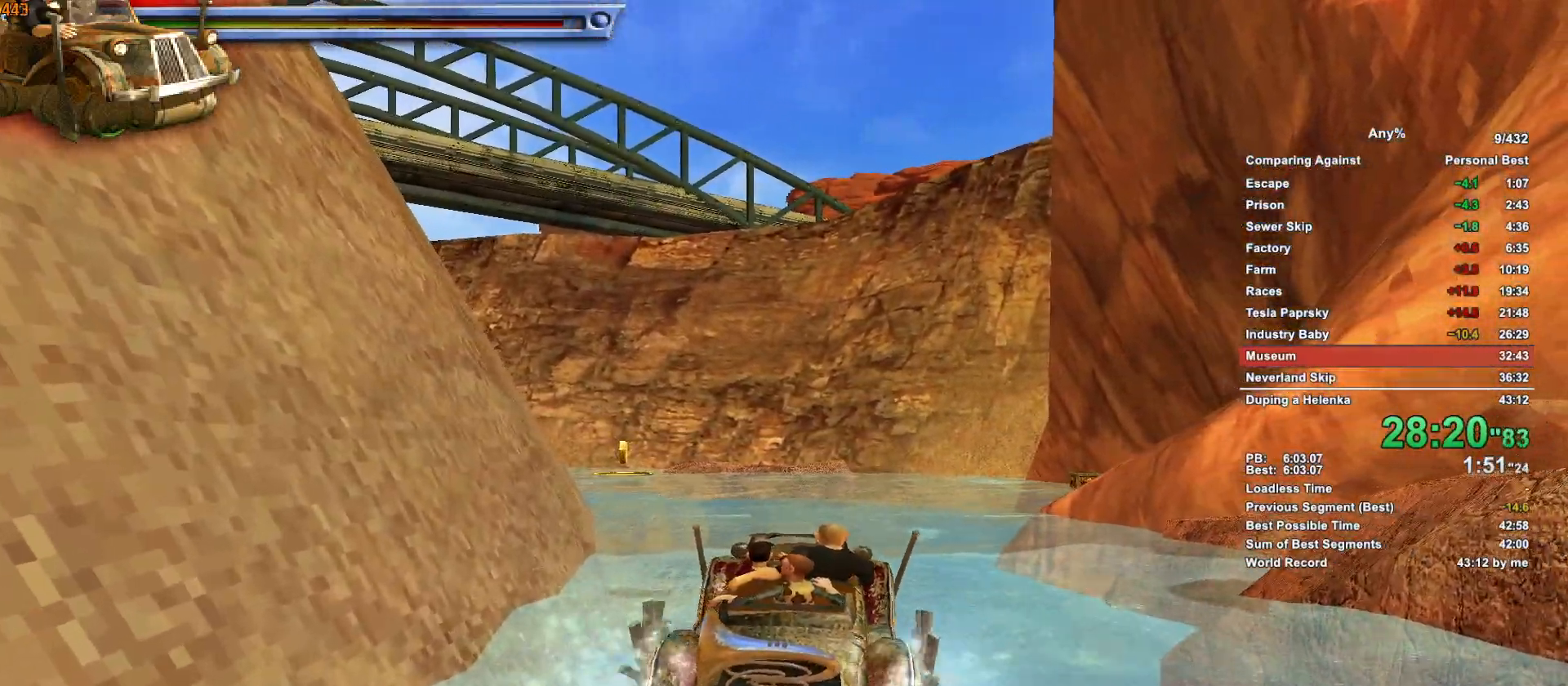
{"keys": ["w"], "mouse": [], "events": [[183, "a", "down"], [266, "a", "up"], [316, "d", "down"], [466, "d", "up"]]}
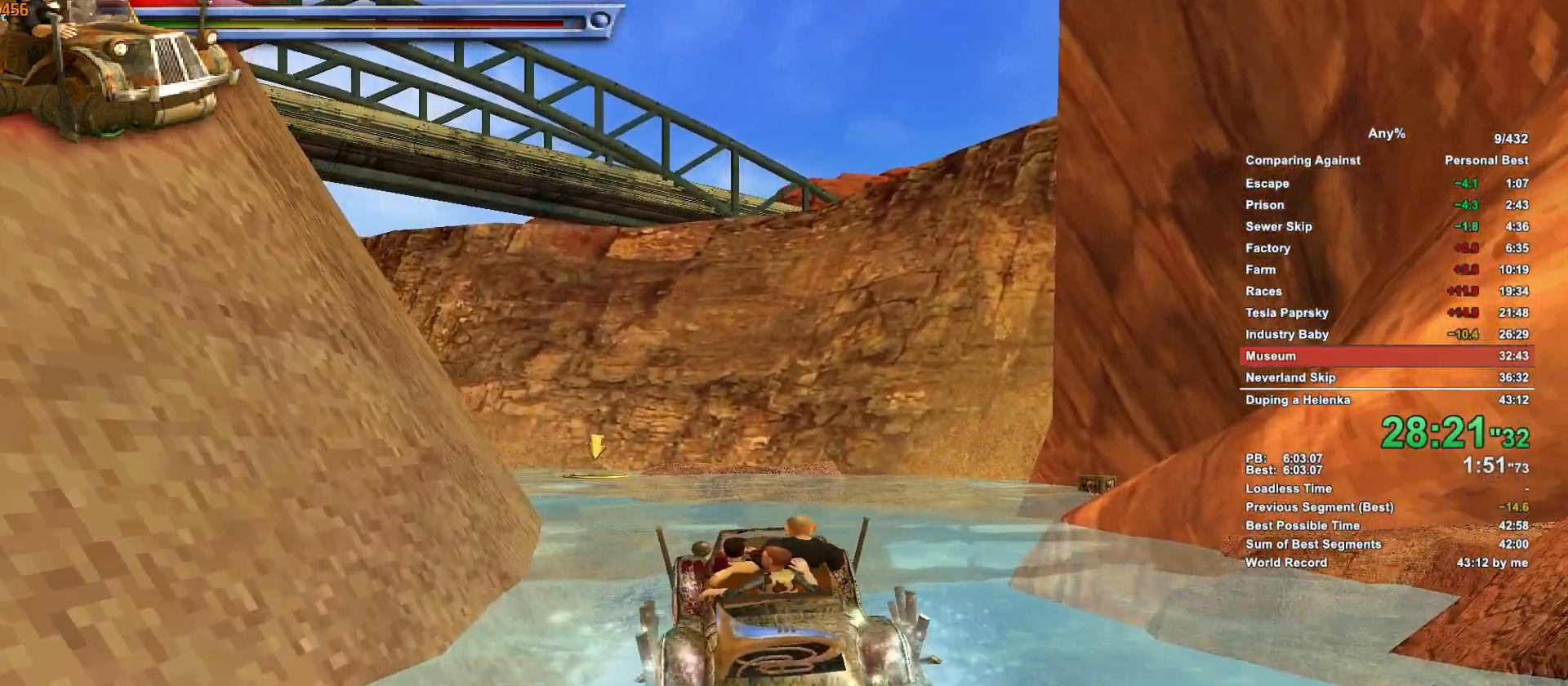
{"keys": ["w"], "mouse": [], "events": [[333, "d", "down"], [483, "d", "up"]]}
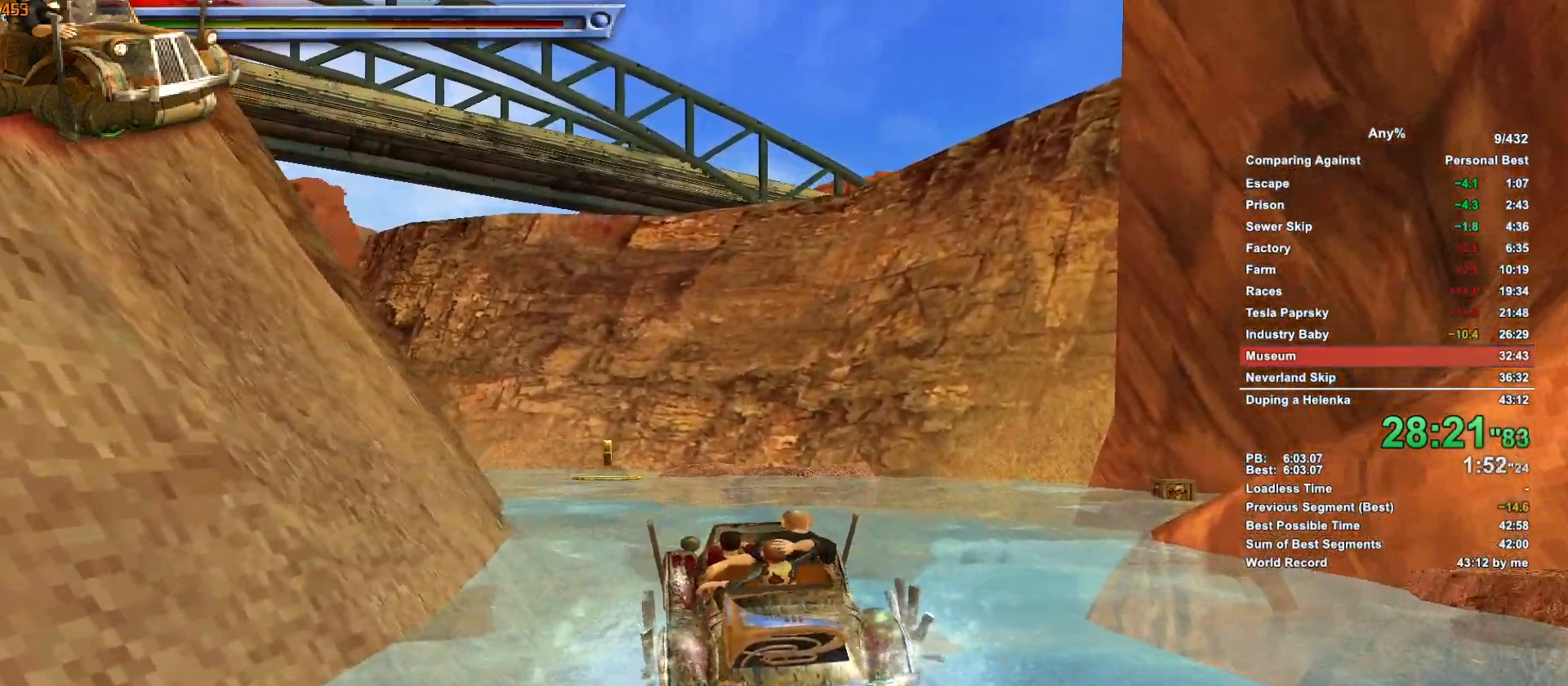
{"keys": ["w"], "mouse": [], "events": [[216, "a", "down"], [400, "a", "up"]]}
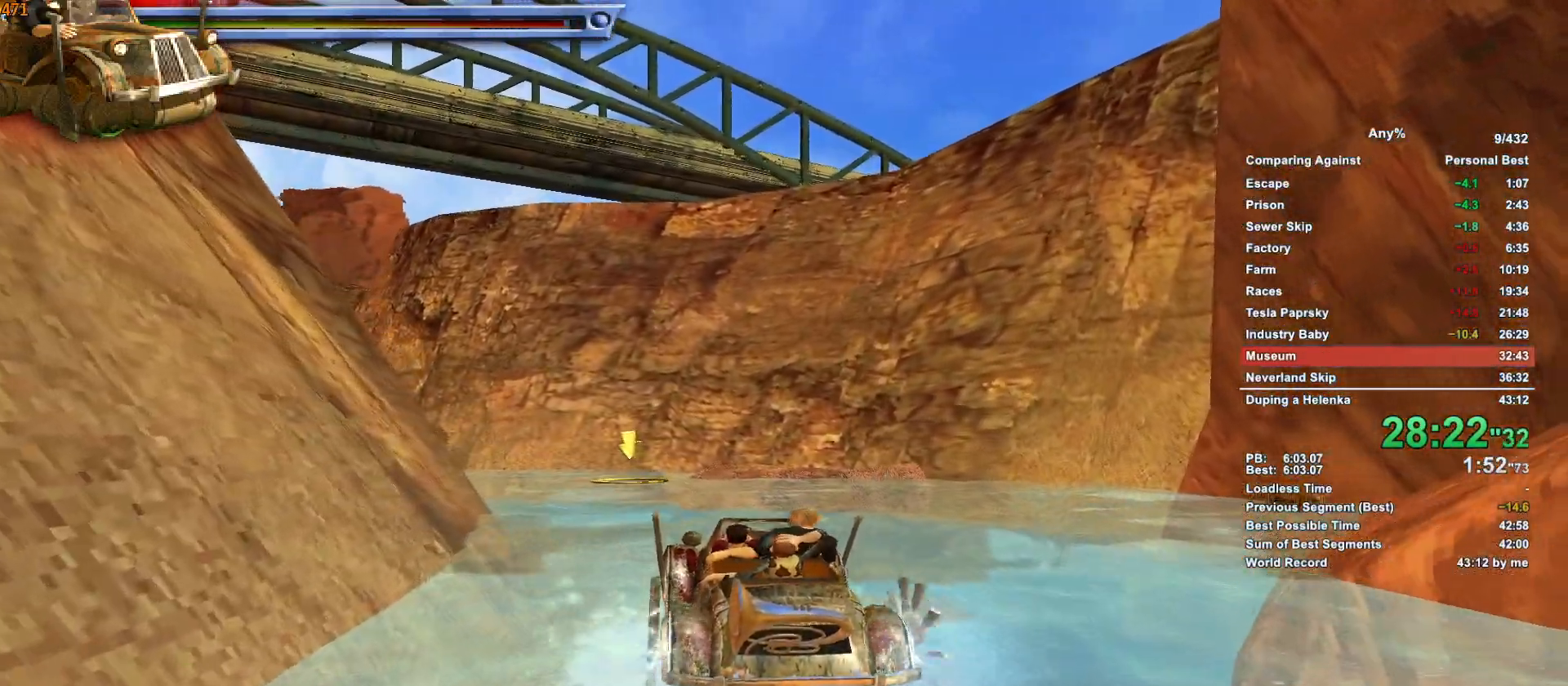
{"keys": ["d", "w"], "mouse": [], "events": [[266, "a", "down"], [366, "a", "up"], [500, "d", "down"]]}
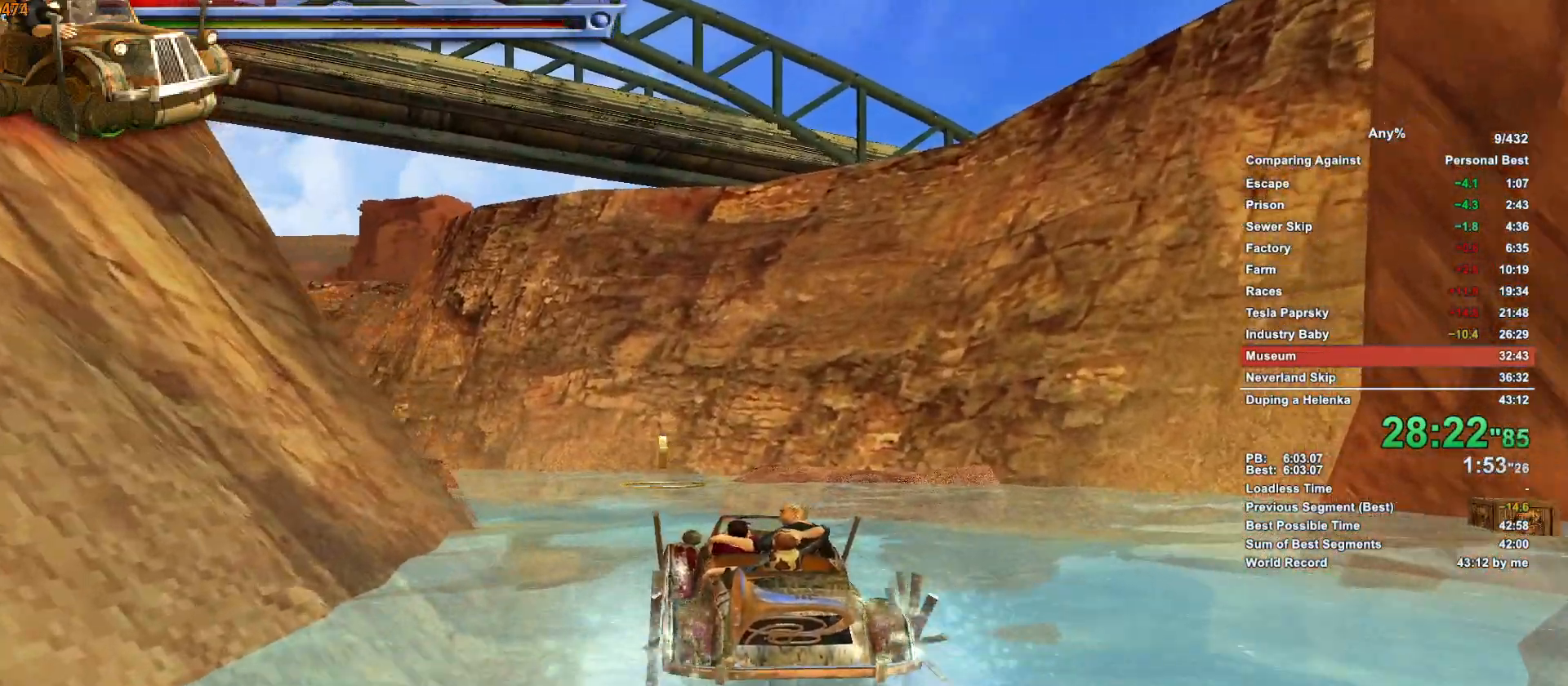
{"keys": ["w"], "mouse": [], "events": [[233, "d", "up"]]}
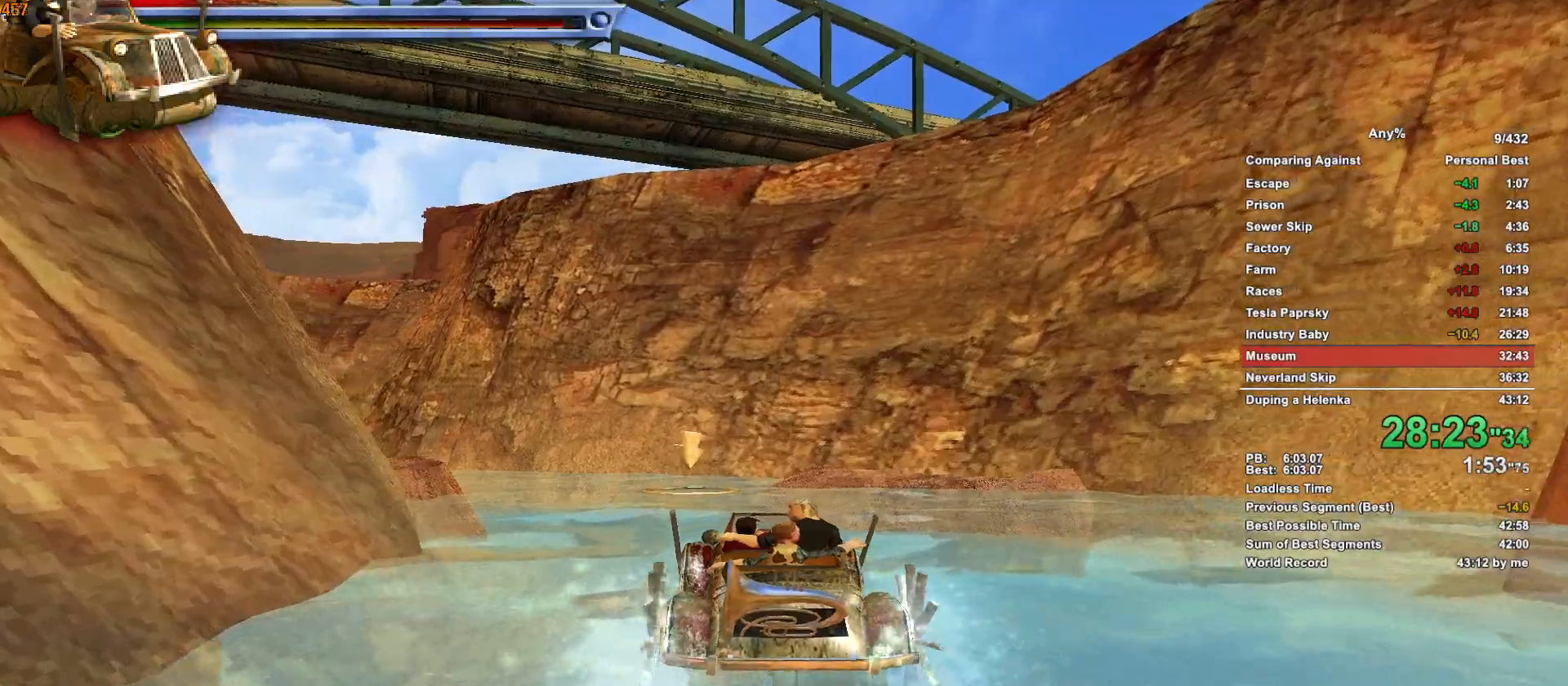
{"keys": ["a", "w"], "mouse": [], "events": [[66, "a", "down"]]}
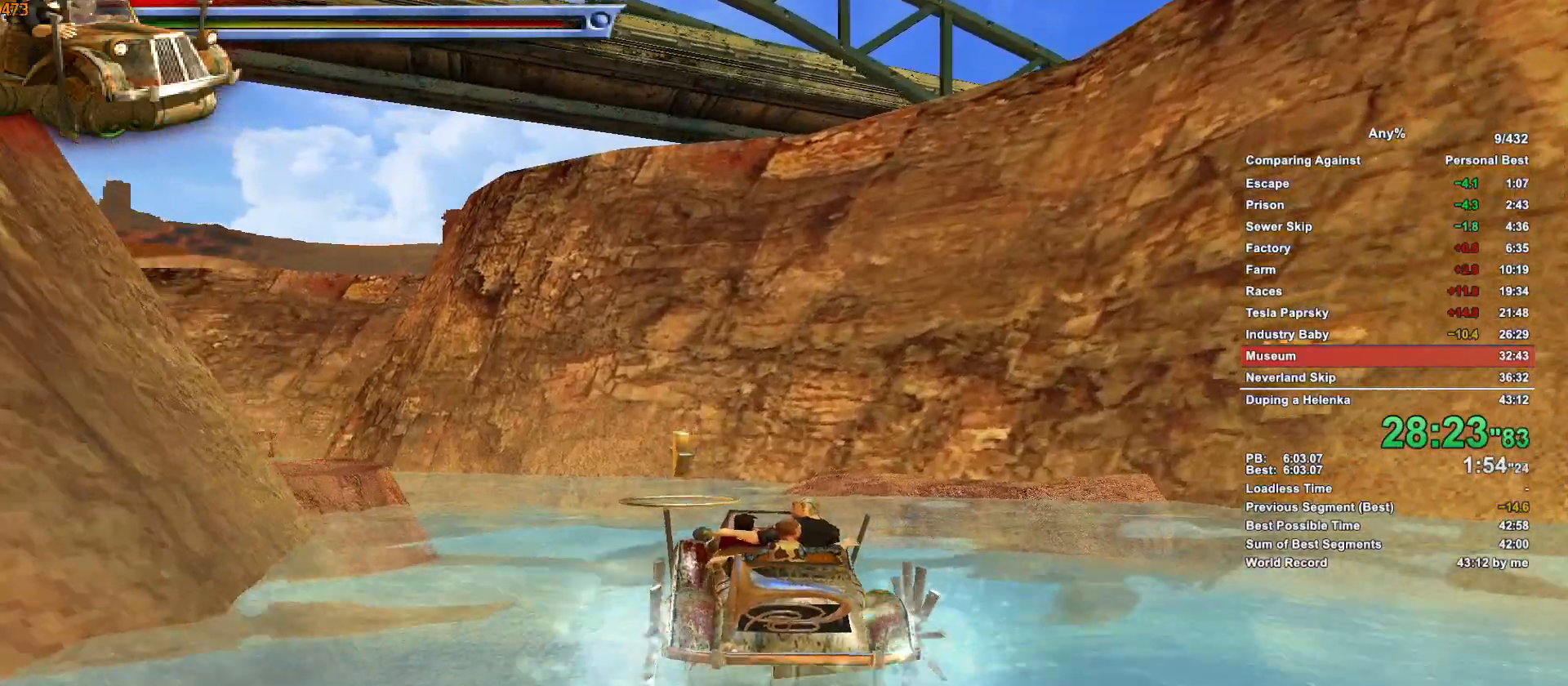
{"keys": ["a", "w"], "mouse": [], "events": []}
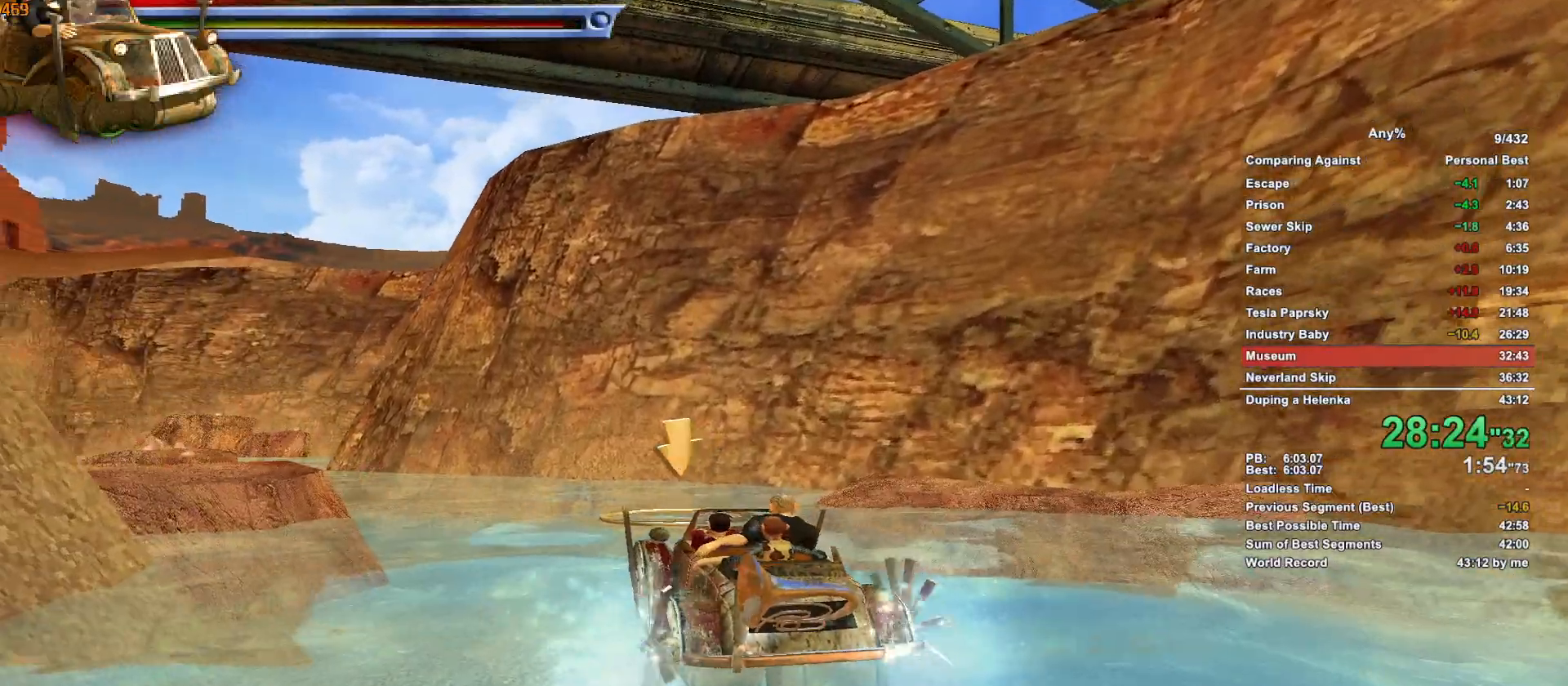
{"keys": ["w"], "mouse": [], "events": [[150, "a", "up"]]}
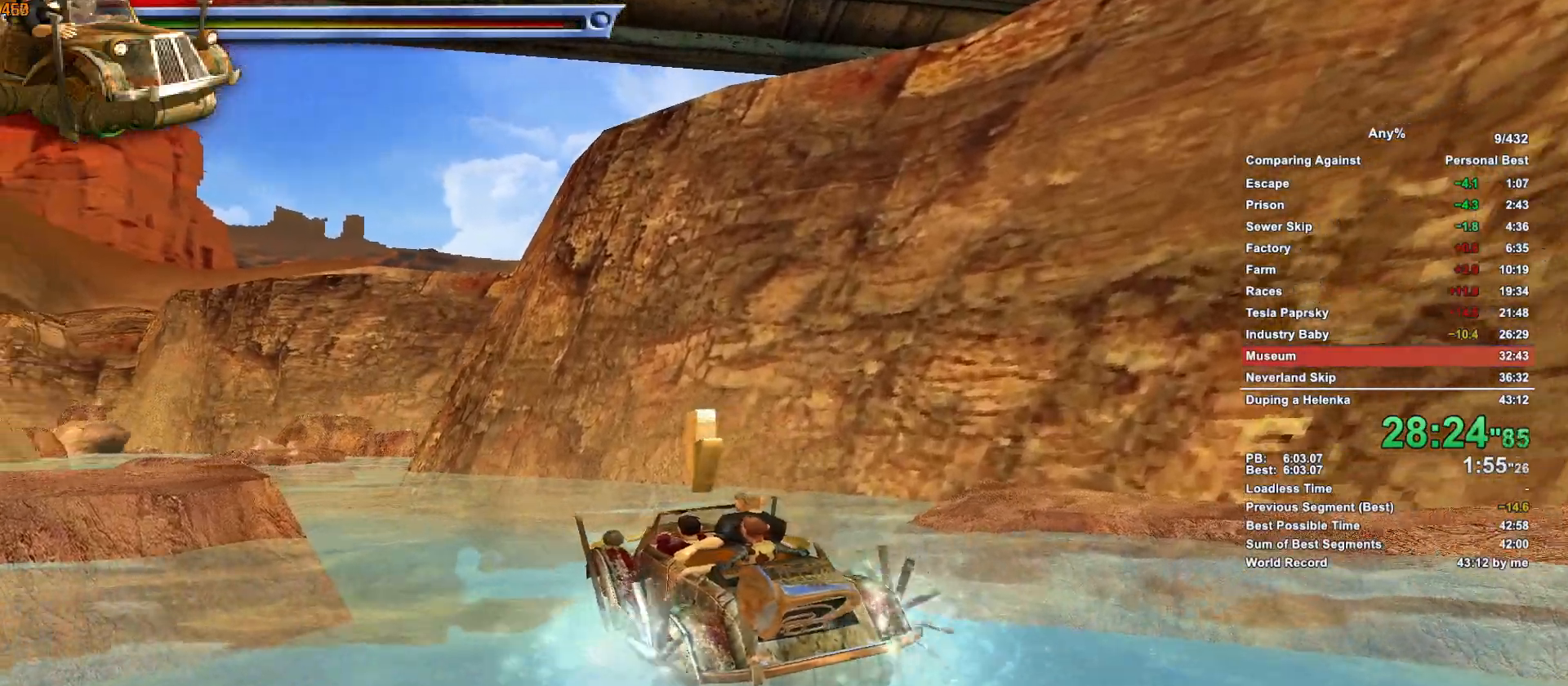
{"keys": ["a", "w"], "mouse": [], "events": [[300, "a", "down"]]}
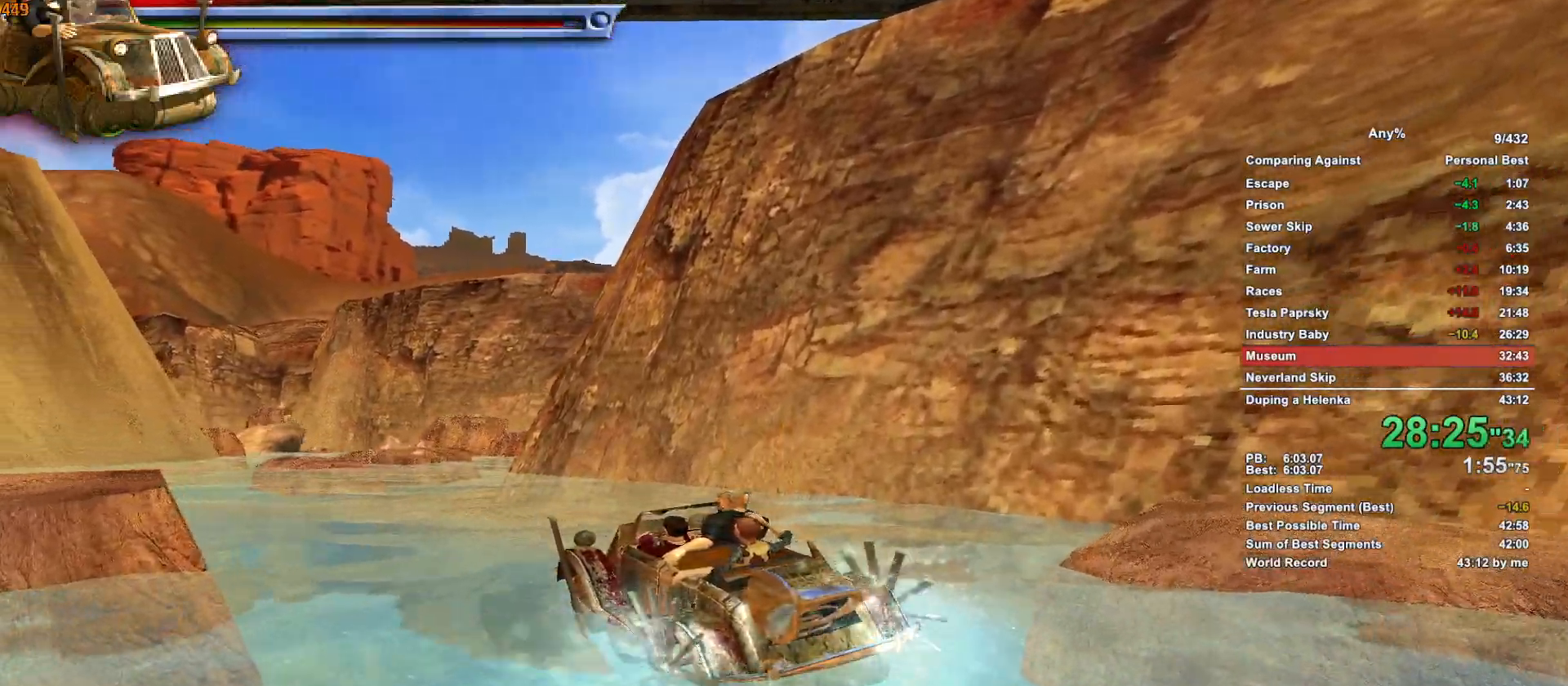
{"keys": ["d", "w"], "mouse": [], "events": [[133, "a", "up"], [316, "d", "down"]]}
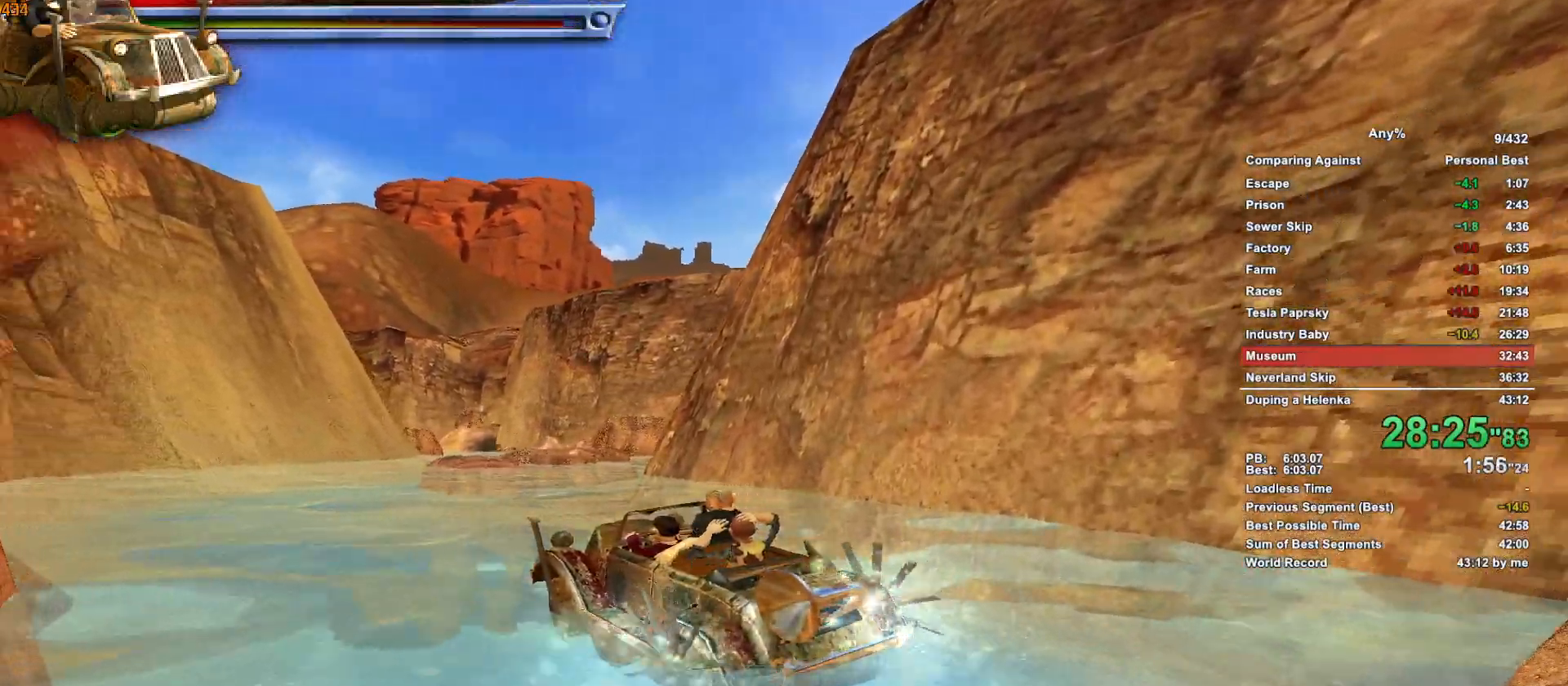
{"keys": ["d", "w"], "mouse": [], "events": []}
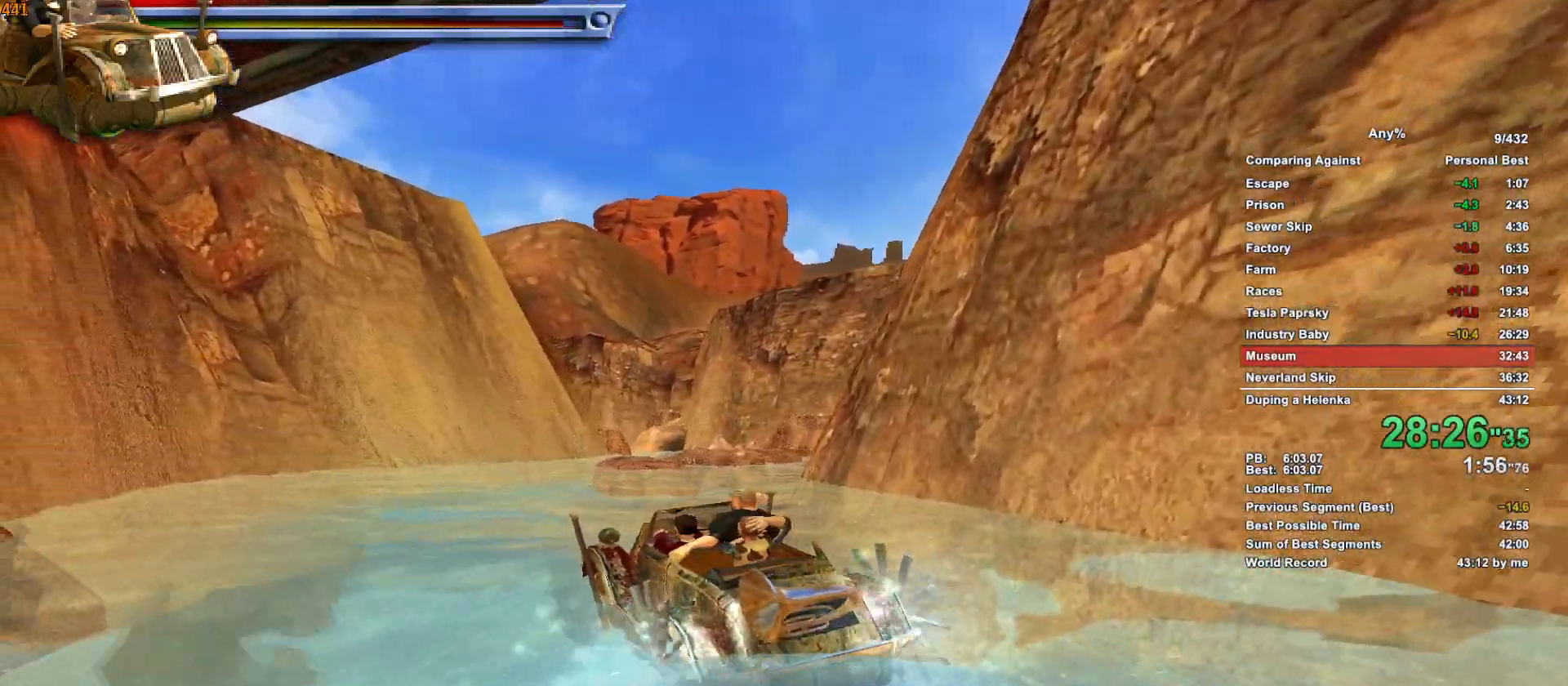
{"keys": ["d", "w"], "mouse": [], "events": [[66, "d", "up"], [300, "d", "down"]]}
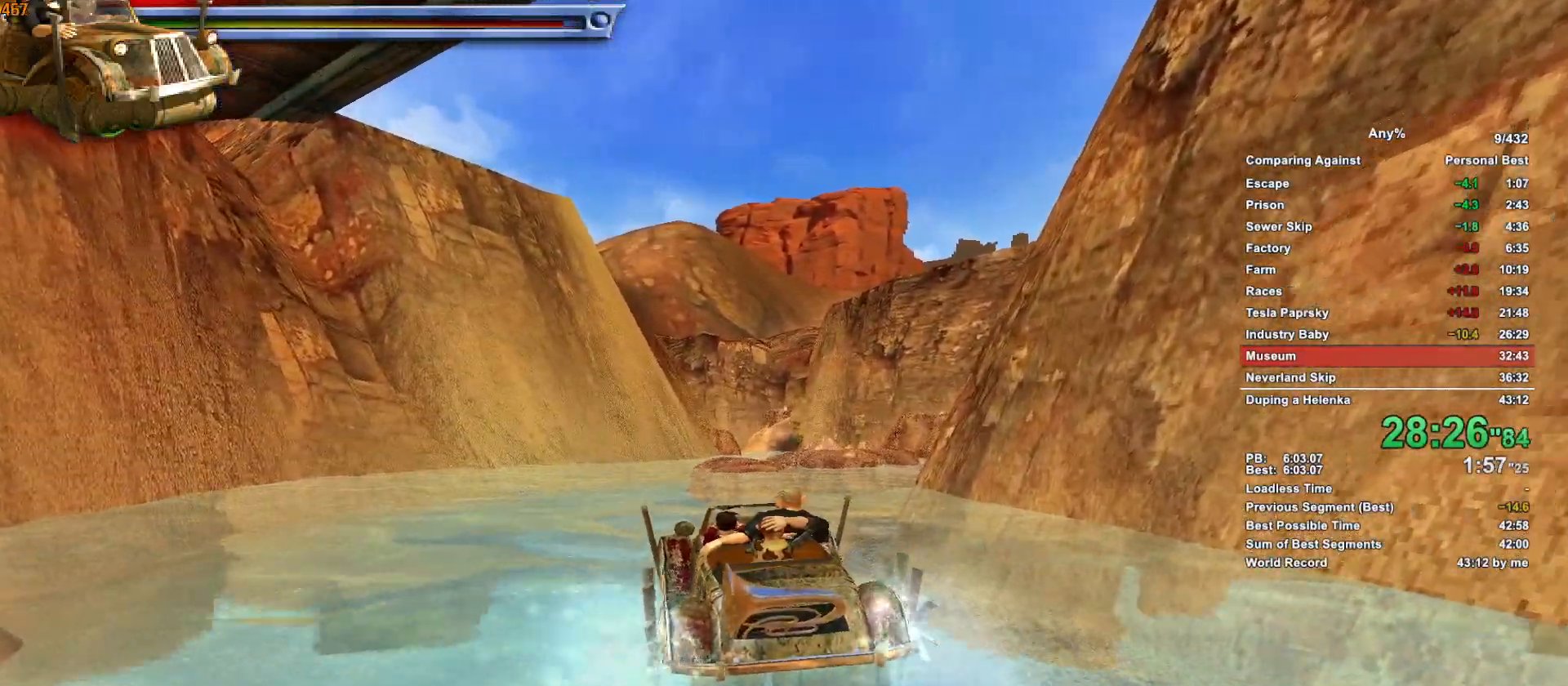
{"keys": ["w"], "mouse": [], "events": [[33, "d", "up"], [233, "d", "down"], [416, "d", "up"]]}
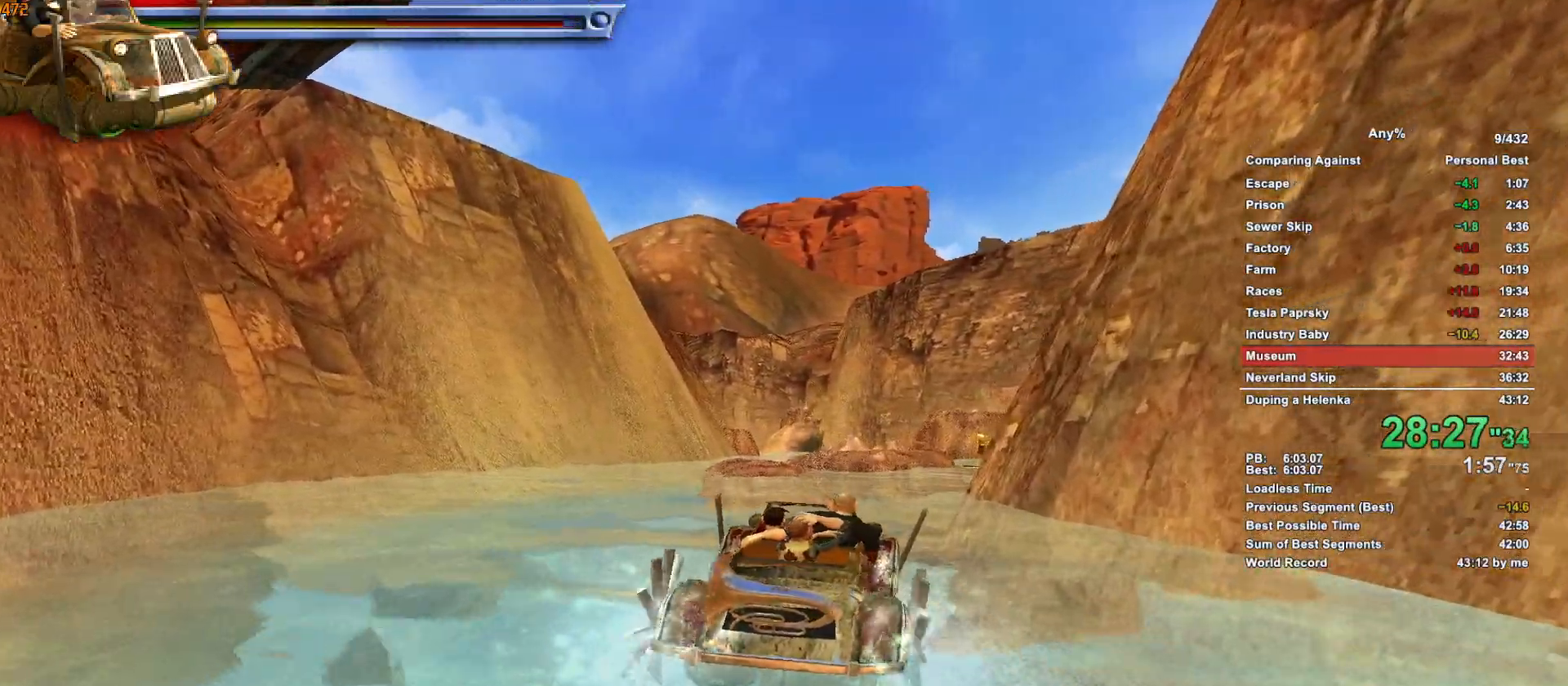
{"keys": ["w"], "mouse": [], "events": [[250, "a", "down"], [383, "a", "up"]]}
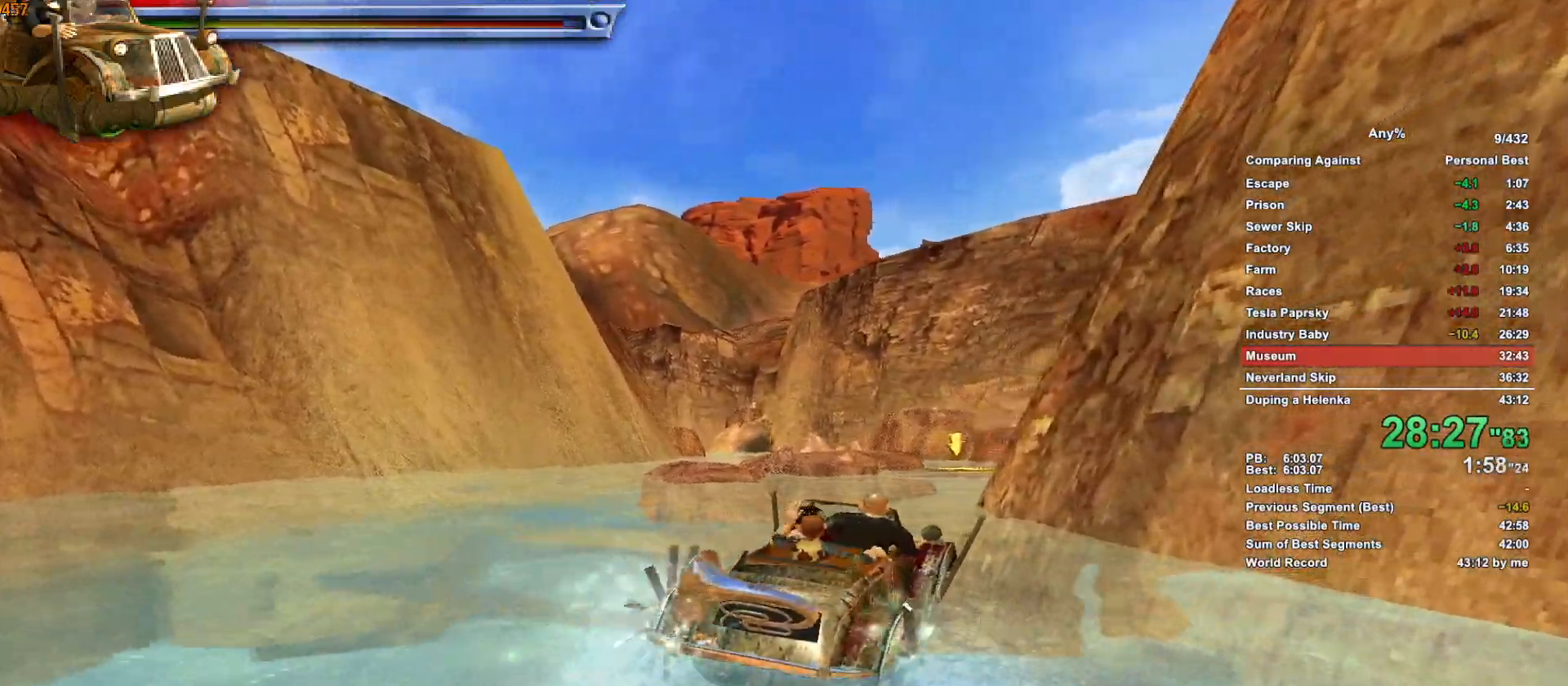
{"keys": ["w"], "mouse": [], "events": [[116, "a", "down"], [400, "a", "up"]]}
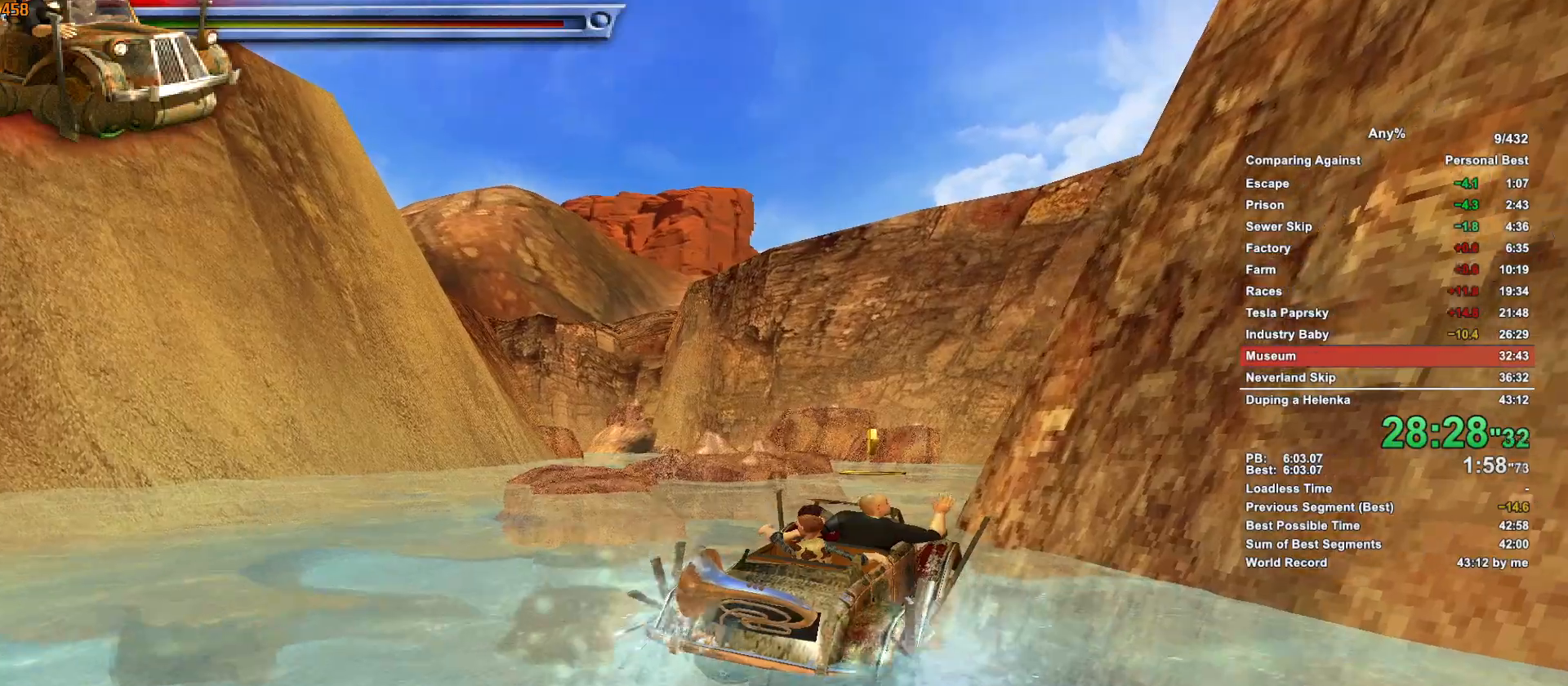
{"keys": ["a", "w"], "mouse": [], "events": [[266, "d", "down"], [366, "d", "up"], [500, "a", "down"]]}
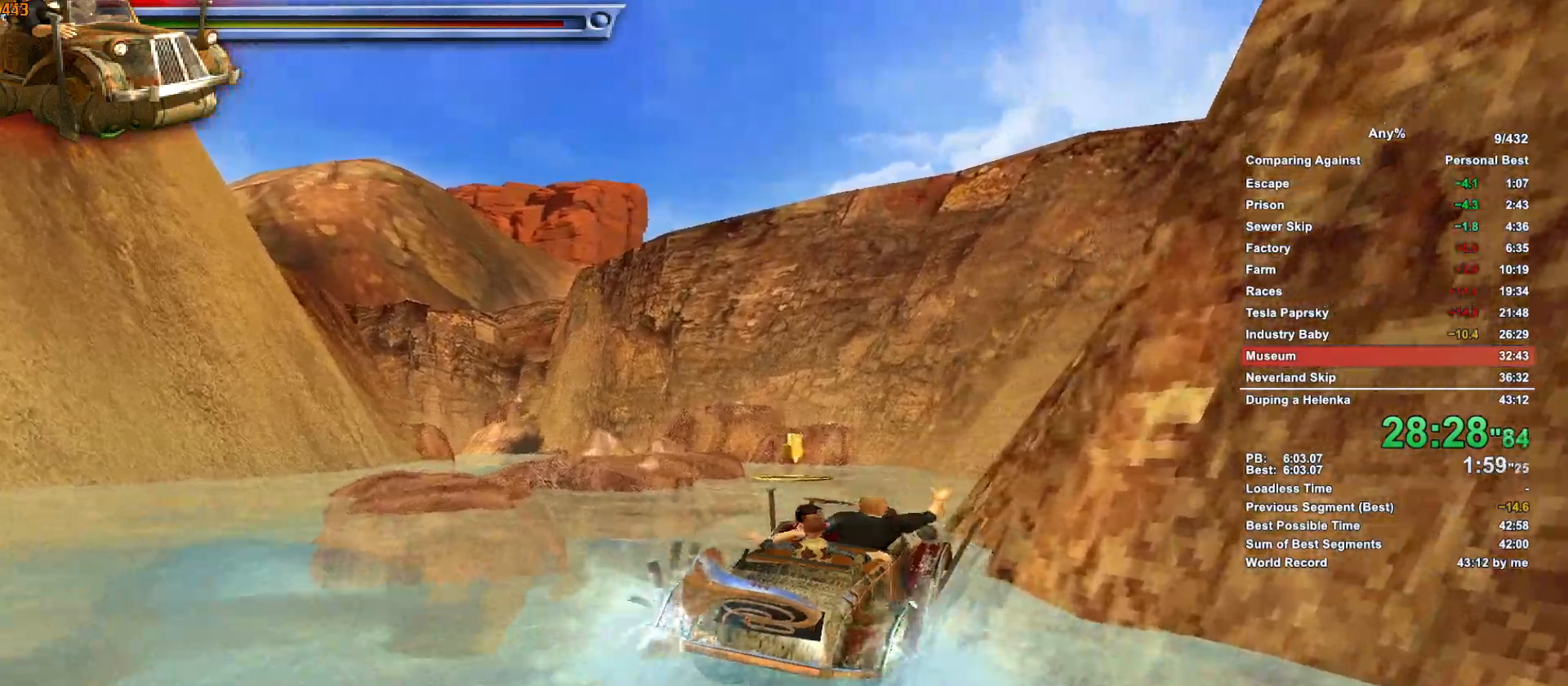
{"keys": ["a", "w"], "mouse": [], "events": []}
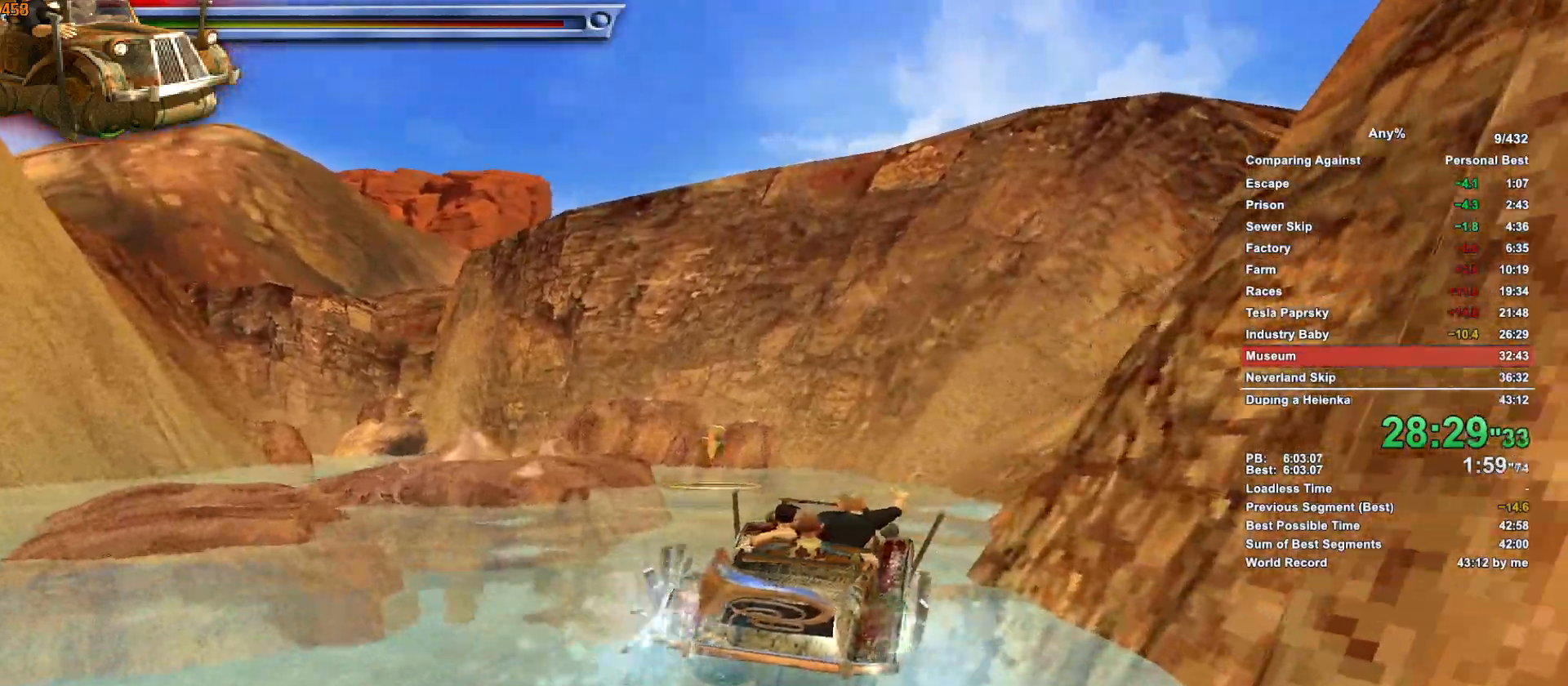
{"keys": ["a", "w"], "mouse": [], "events": [[116, "a", "up"], [300, "a", "down"]]}
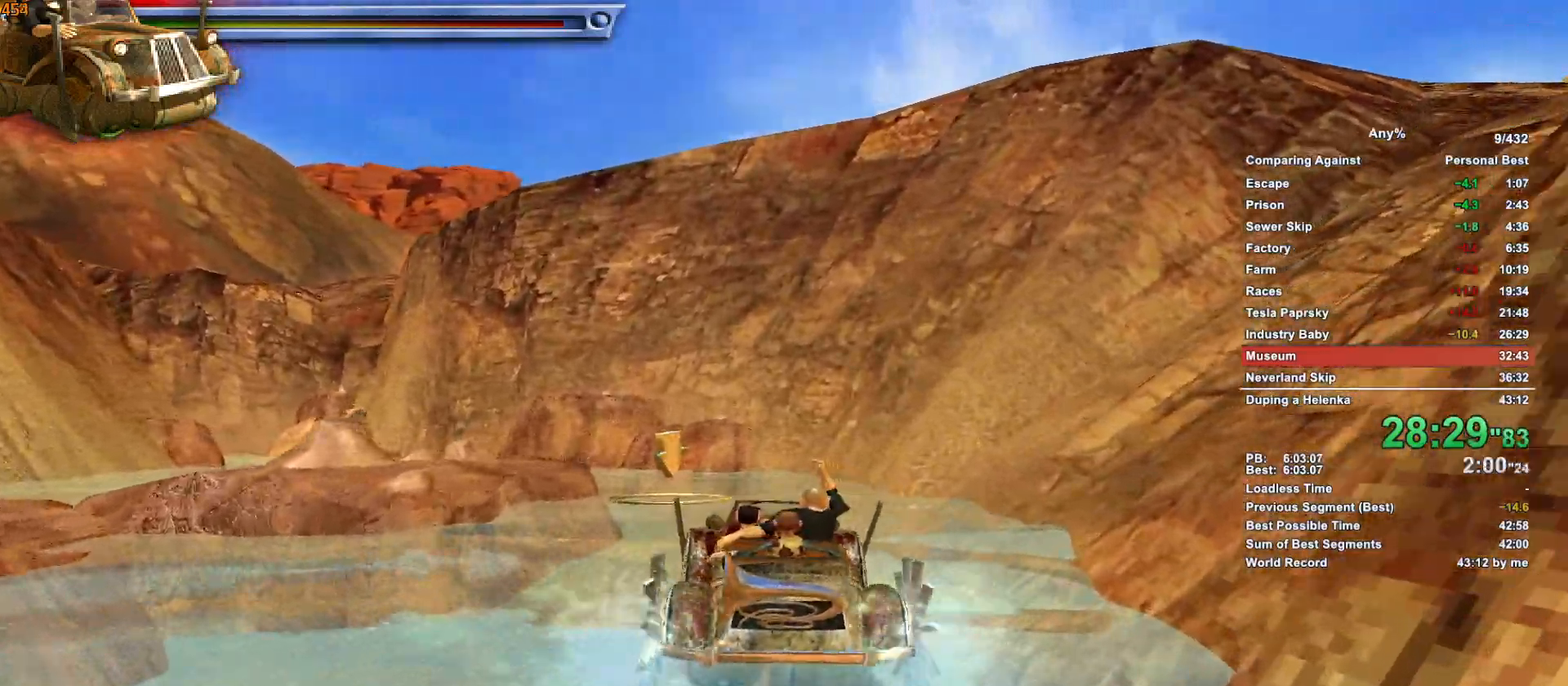
{"keys": ["a", "w"], "mouse": [], "events": [[133, "a", "up"], [316, "a", "down"]]}
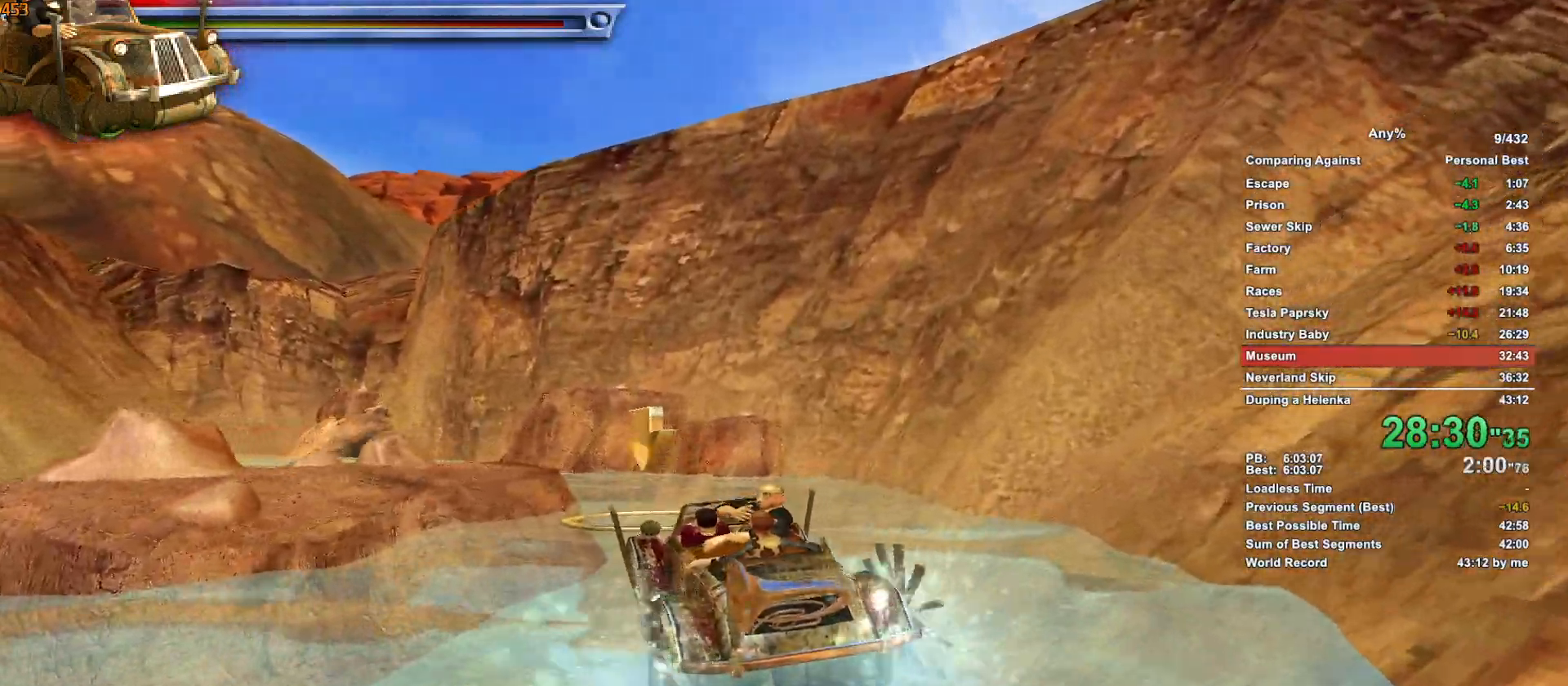
{"keys": ["d", "w"], "mouse": [], "events": [[50, "a", "up"], [200, "a", "down"], [383, "a", "up"], [433, "d", "down"]]}
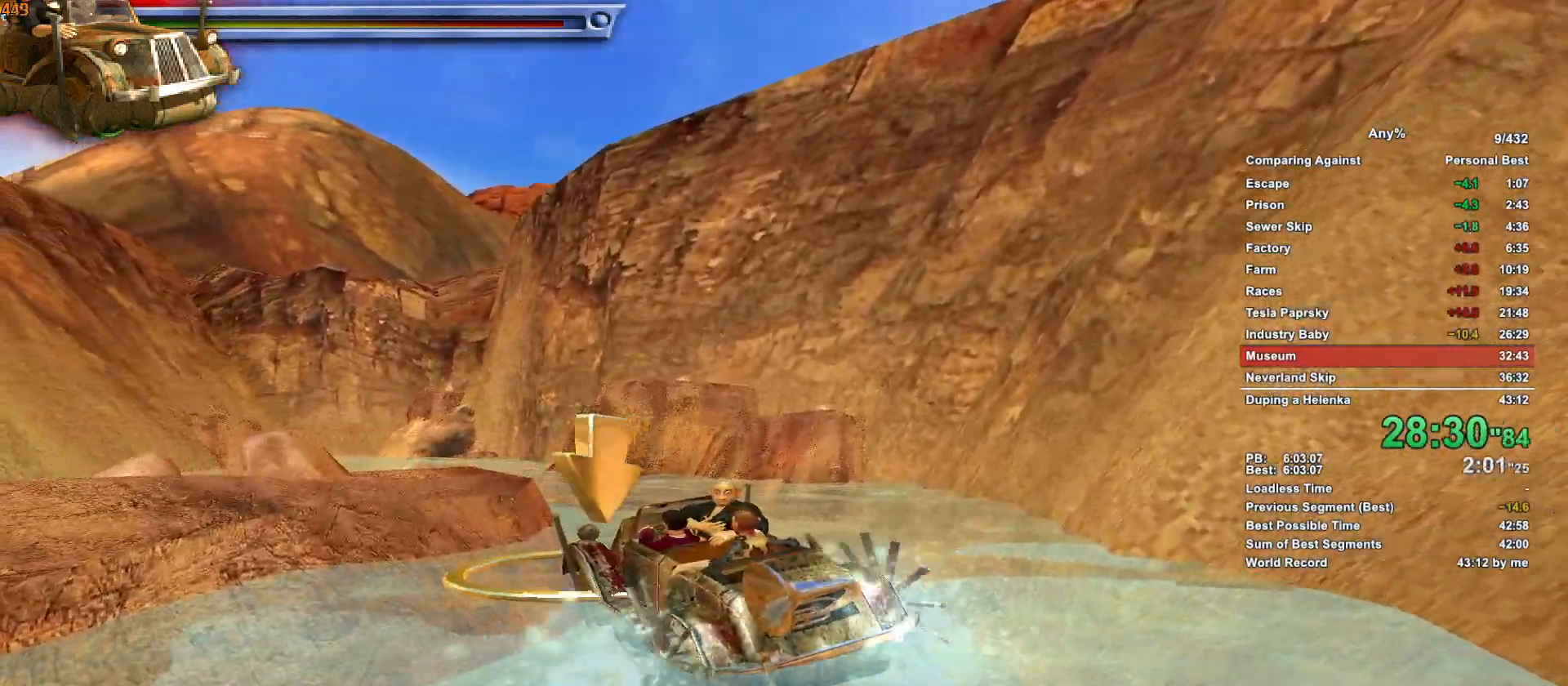
{"keys": ["w"], "mouse": [], "events": [[300, "d", "up"]]}